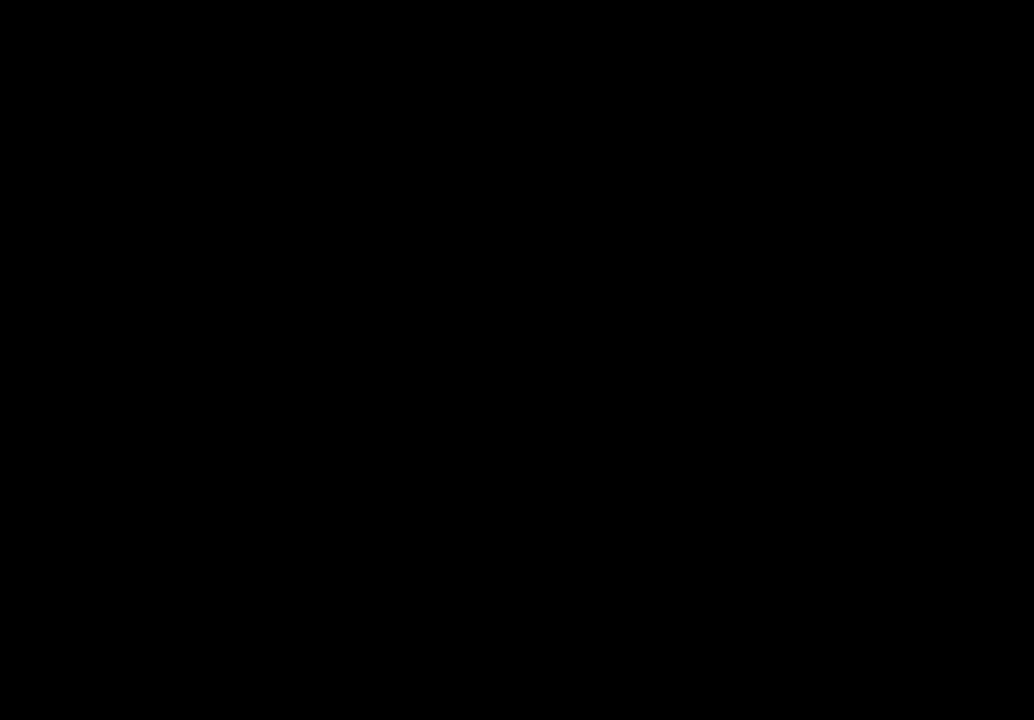
Gameplay with a controller (Xbox layout); each line is a JSON object with the inputs held at the frame after it. "events" lists button and stick changes between this image and that frame as [ms after this image, input, new state], when the widget could be followed in between. Not read: L3 R3.
{"buttons": ["A"], "left_stick": "center", "right_stick": "center", "events": [[333, "A", "down"]]}
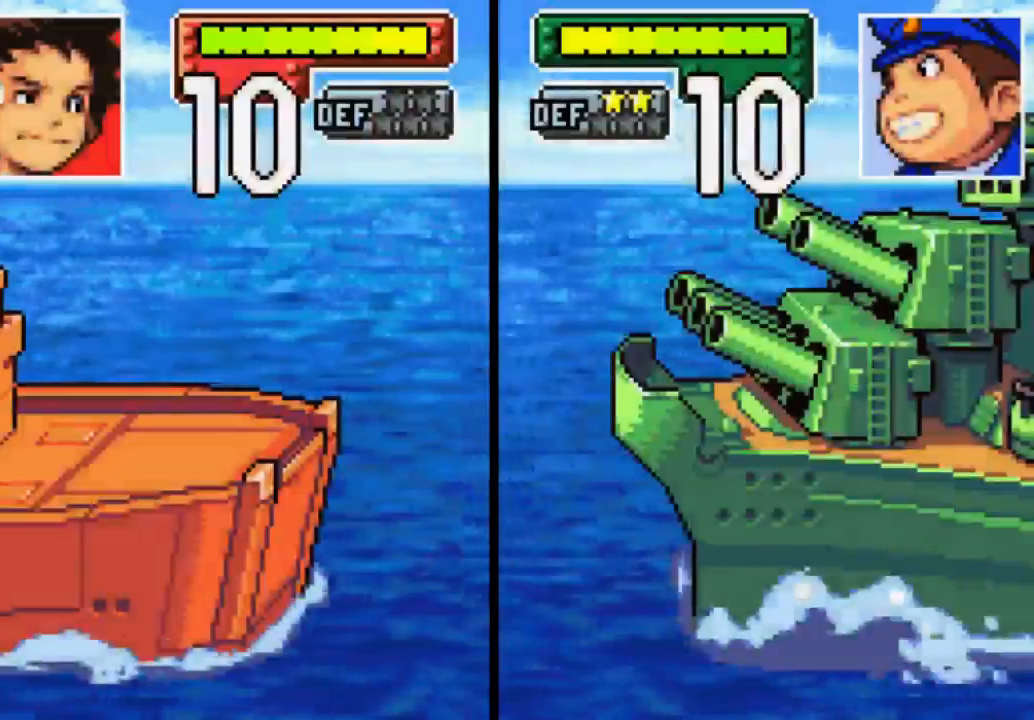
{"buttons": ["A"], "left_stick": "center", "right_stick": "center", "events": []}
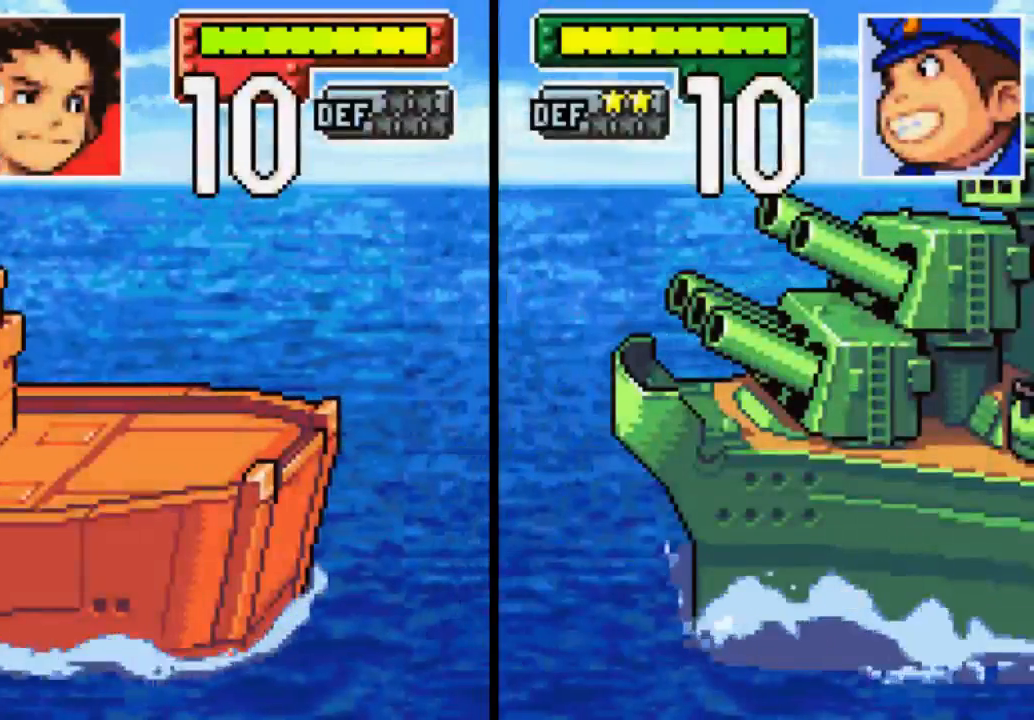
{"buttons": ["A"], "left_stick": "center", "right_stick": "center", "events": []}
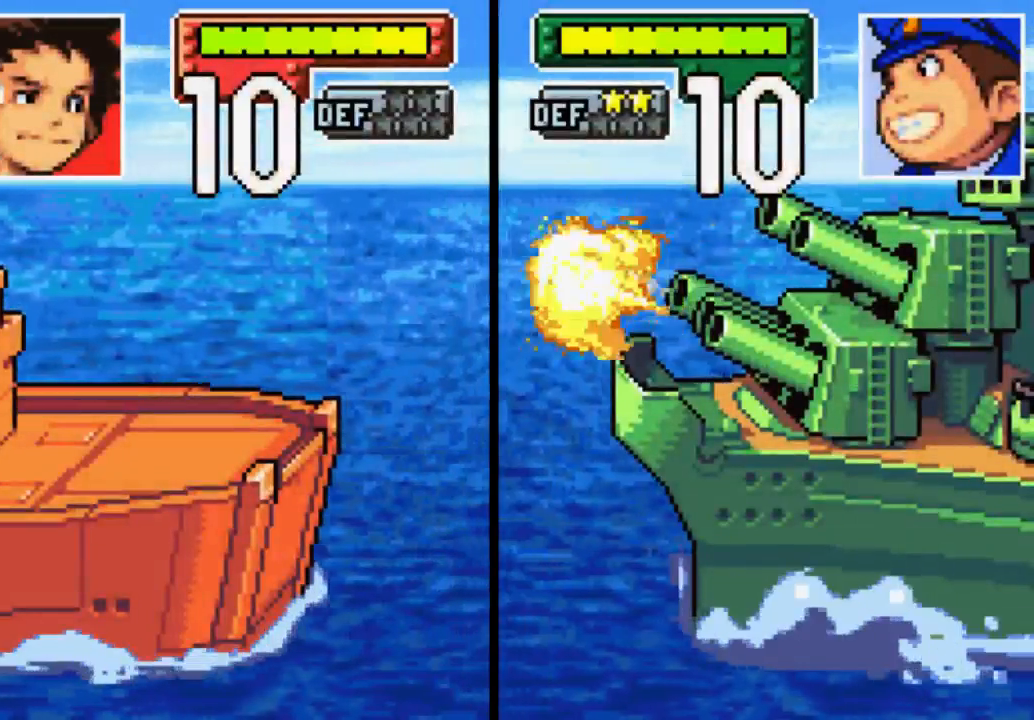
{"buttons": [], "left_stick": "center", "right_stick": "center", "events": [[500, "A", "up"]]}